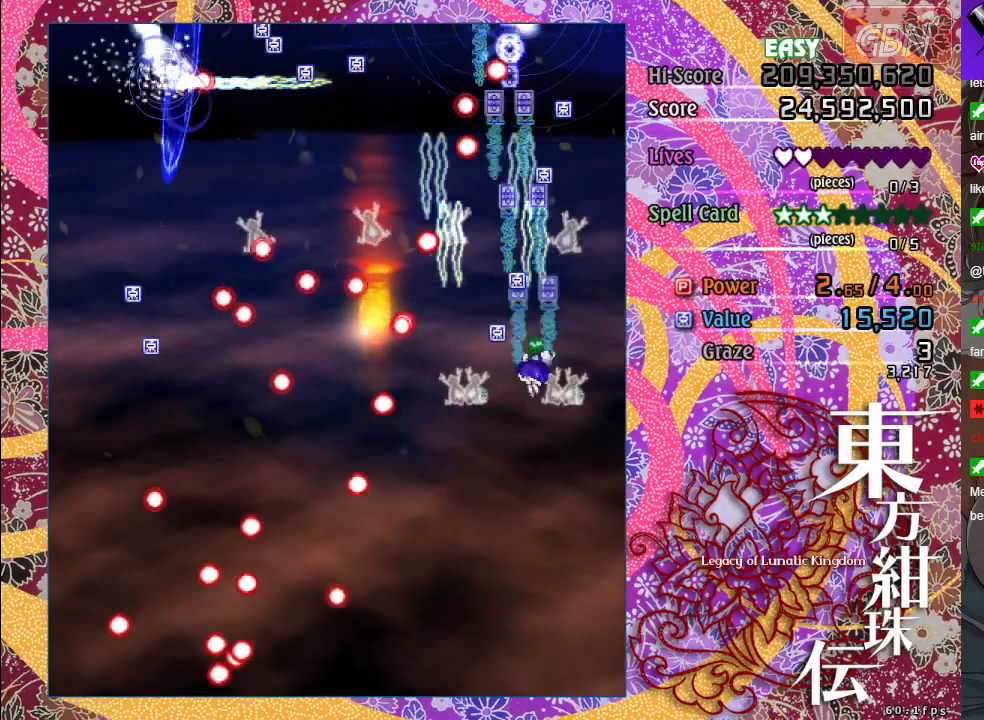
Gameplay with a controller (Xbox layout); each line is a JSON object with the inputs held at the frame after it. "events" lists button and stick changes between this image and that frame as [ms after this image, input, new state], when the widget could be followed in between. Not read: right_stick.
{"buttons": ["A"], "left_stick": "up", "events": [[83, "X", "down"], [267, "left_stick", "up"], [350, "X", "up"]]}
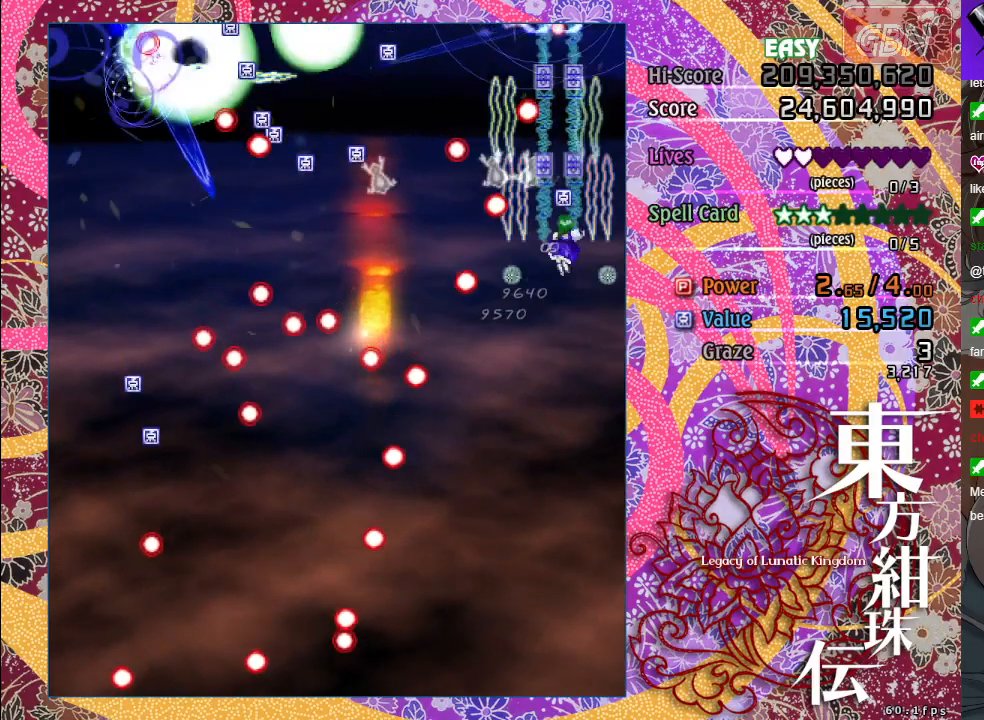
{"buttons": ["A"], "left_stick": "down", "events": [[50, "left_stick", "right"], [167, "left_stick", "up"], [200, "X", "down"], [317, "left_stick", "center"], [417, "left_stick", "down"], [467, "X", "up"]]}
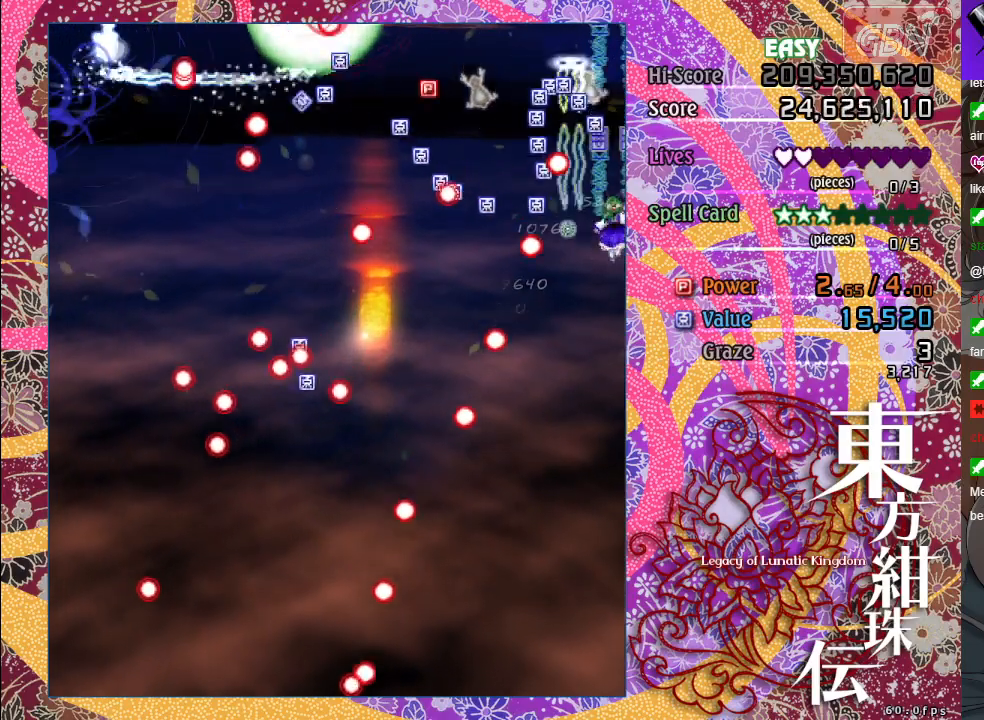
{"buttons": ["A", "X"], "left_stick": "down", "events": [[317, "left_stick", "center"], [400, "X", "down"], [467, "left_stick", "down"]]}
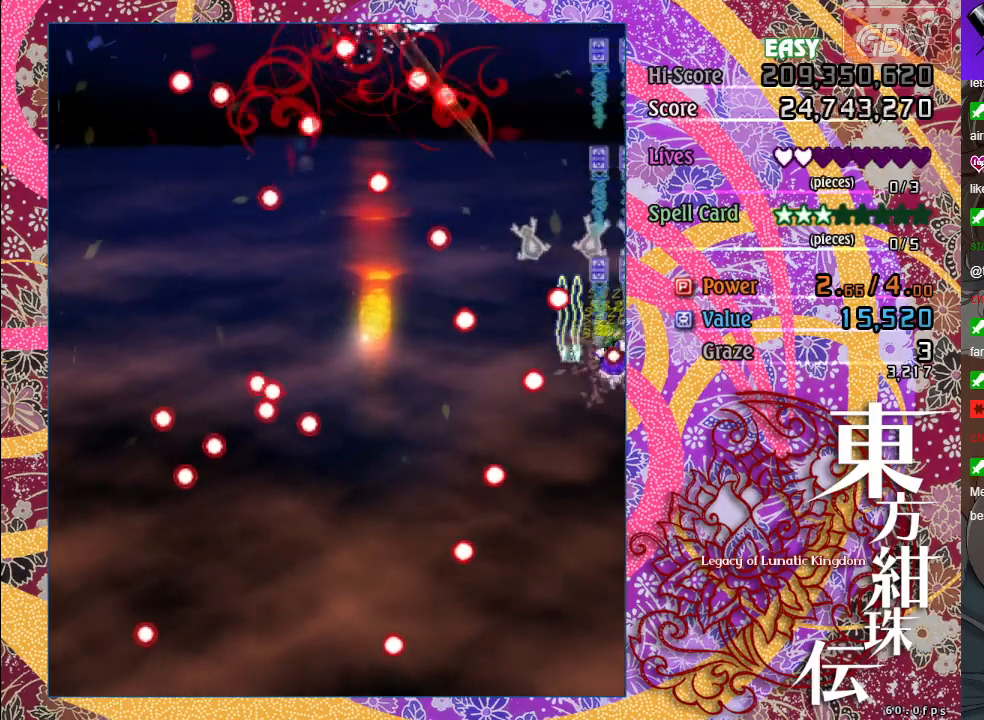
{"buttons": ["A", "X"], "left_stick": "up", "events": [[133, "X", "up"], [183, "X", "down"], [233, "left_stick", "center"], [467, "left_stick", "up"]]}
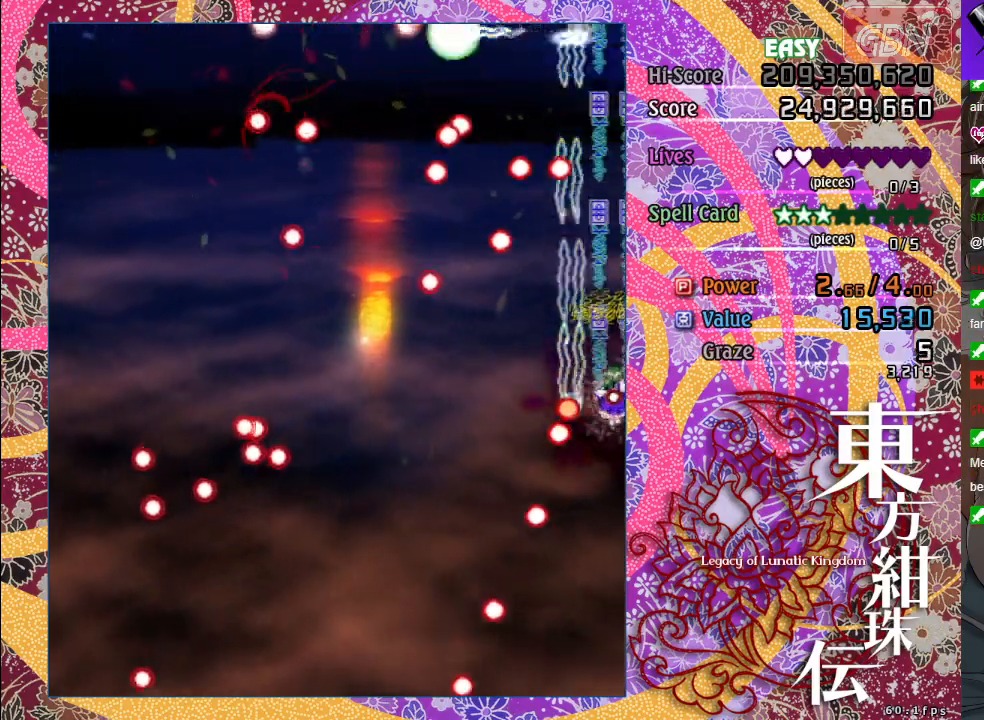
{"buttons": ["A"], "left_stick": "down-left", "events": [[150, "left_stick", "left"], [200, "X", "up"], [200, "left_stick", "down-left"]]}
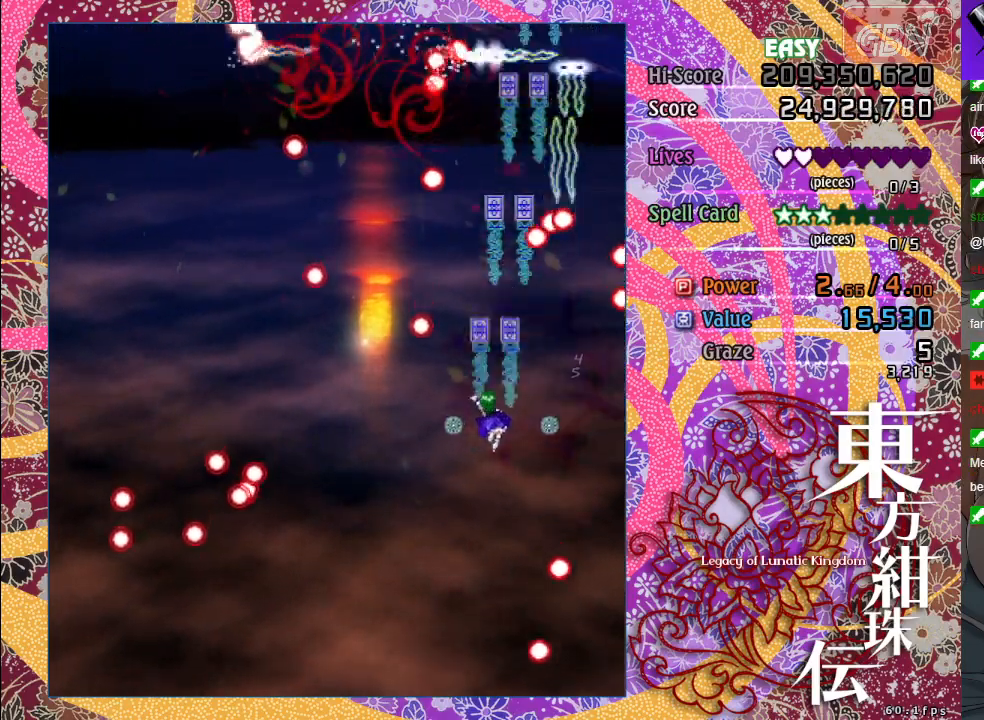
{"buttons": ["A", "X"], "left_stick": "center", "events": [[67, "X", "down"], [483, "left_stick", "center"]]}
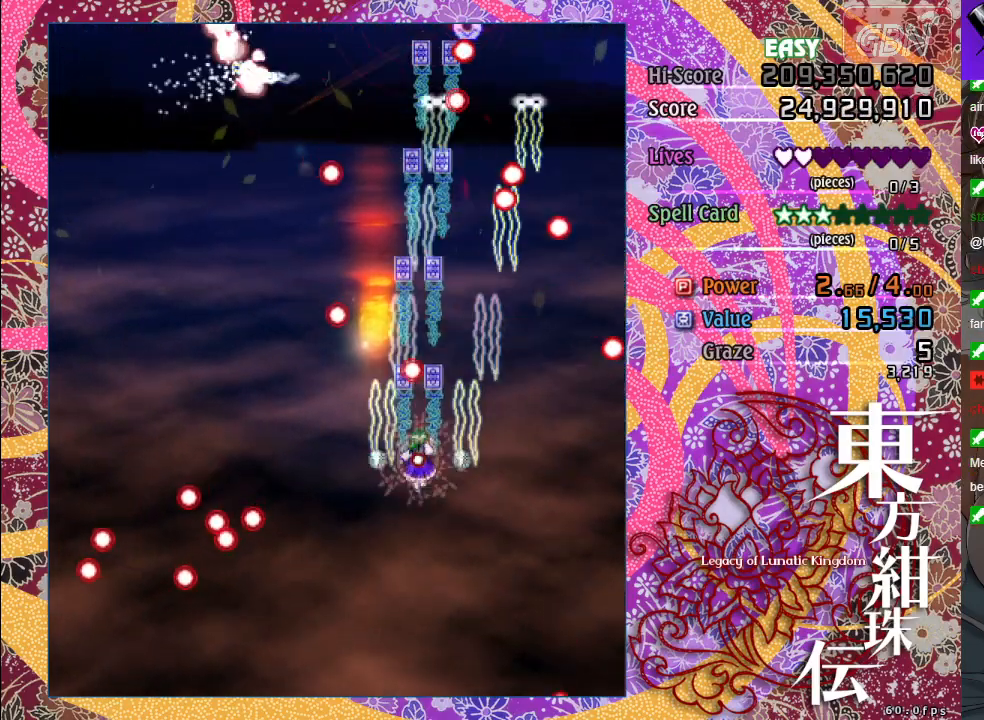
{"buttons": ["A", "X"], "left_stick": "left", "events": [[183, "left_stick", "down"], [400, "left_stick", "left"]]}
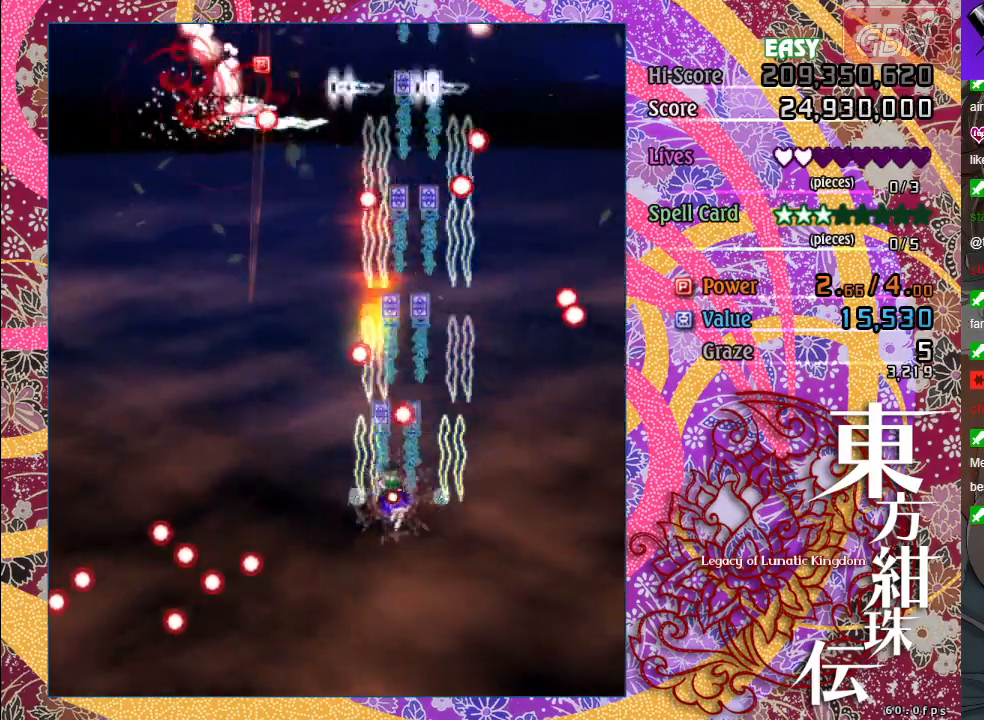
{"buttons": ["A", "X"], "left_stick": "up-left", "events": [[133, "X", "up"], [417, "X", "down"], [433, "left_stick", "up-left"]]}
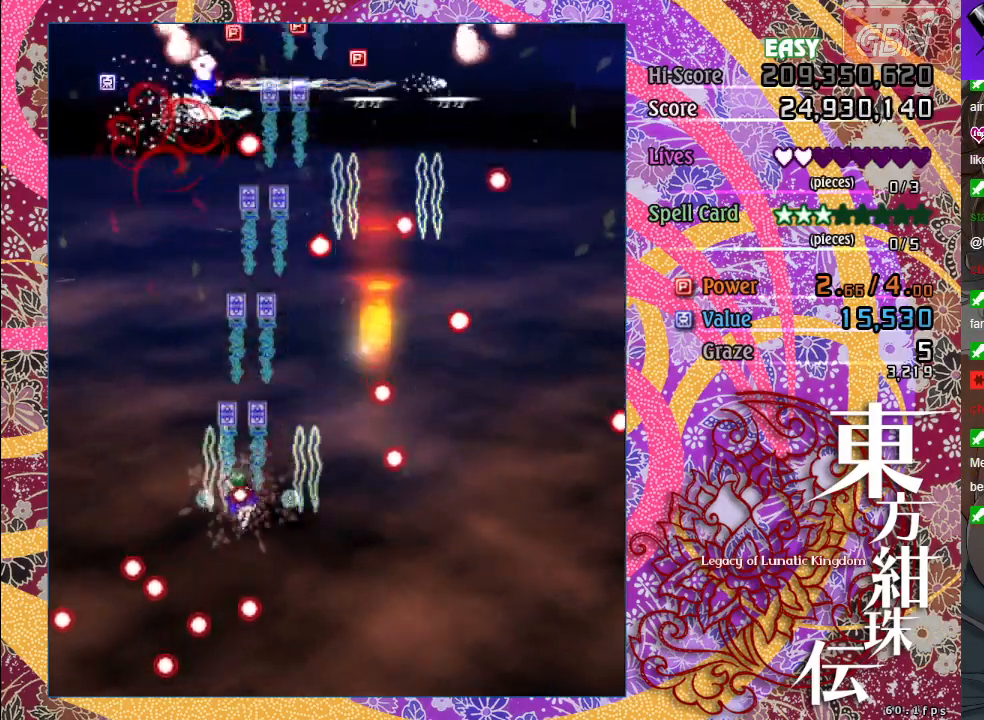
{"buttons": ["A", "X"], "left_stick": "left", "events": [[383, "left_stick", "left"]]}
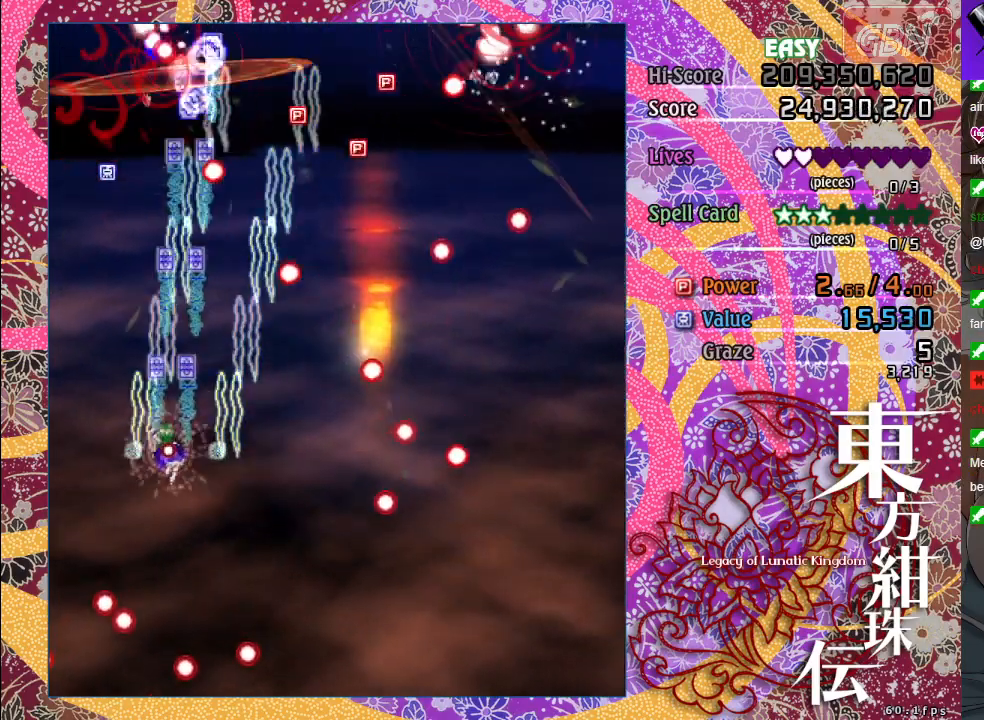
{"buttons": ["A", "X"], "left_stick": "up-left", "events": [[133, "left_stick", "center"], [467, "left_stick", "up-left"]]}
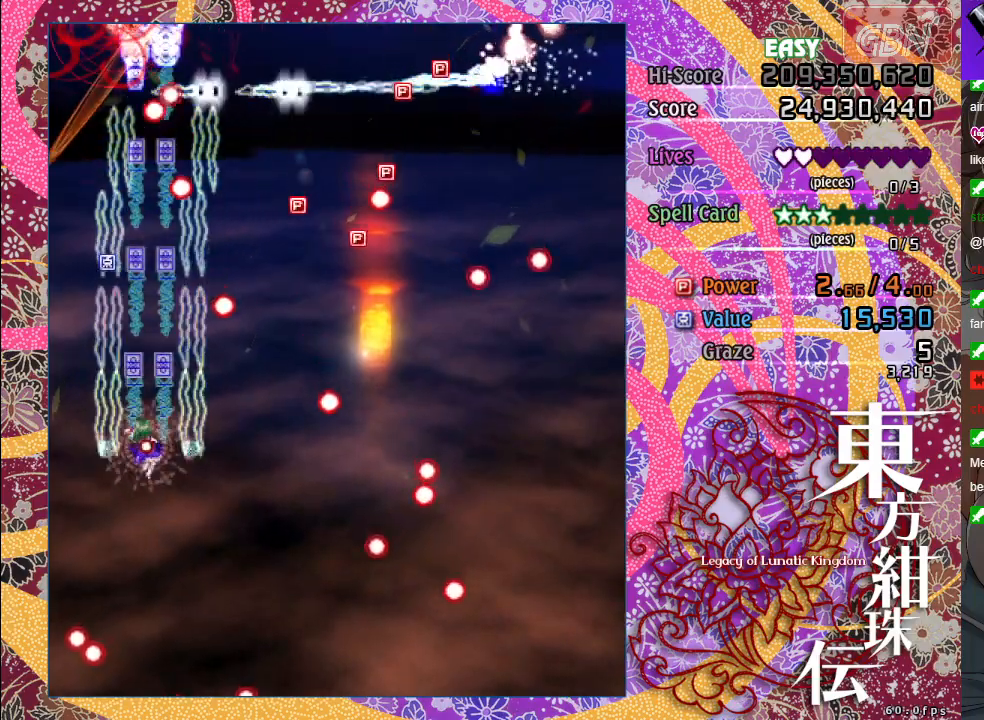
{"buttons": ["A"], "left_stick": "up-left", "events": [[333, "X", "up"]]}
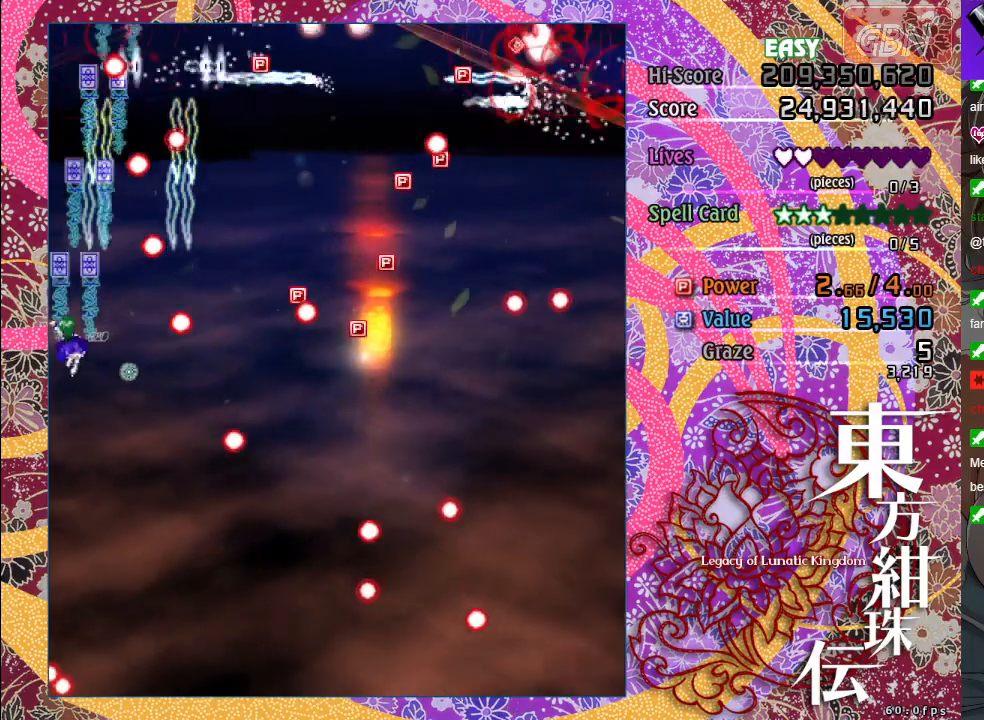
{"buttons": ["A"], "left_stick": "up", "events": [[117, "left_stick", "up"], [350, "left_stick", "up-left"], [467, "left_stick", "up"]]}
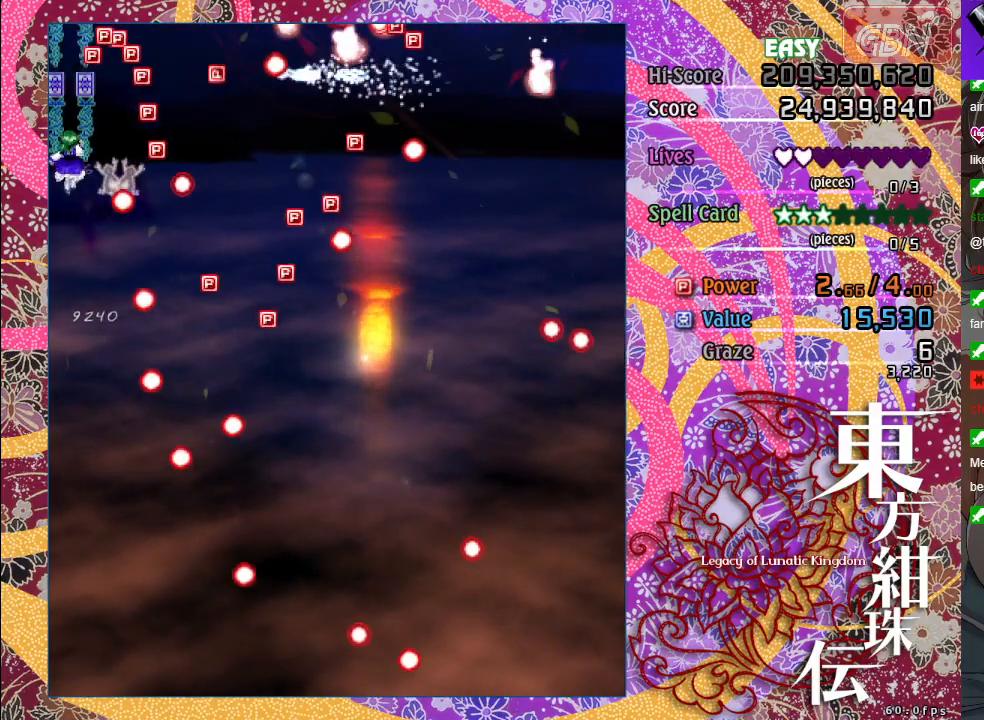
{"buttons": ["A"], "left_stick": "down", "events": [[33, "X", "down"], [100, "left_stick", "center"], [183, "left_stick", "down"], [450, "X", "up"]]}
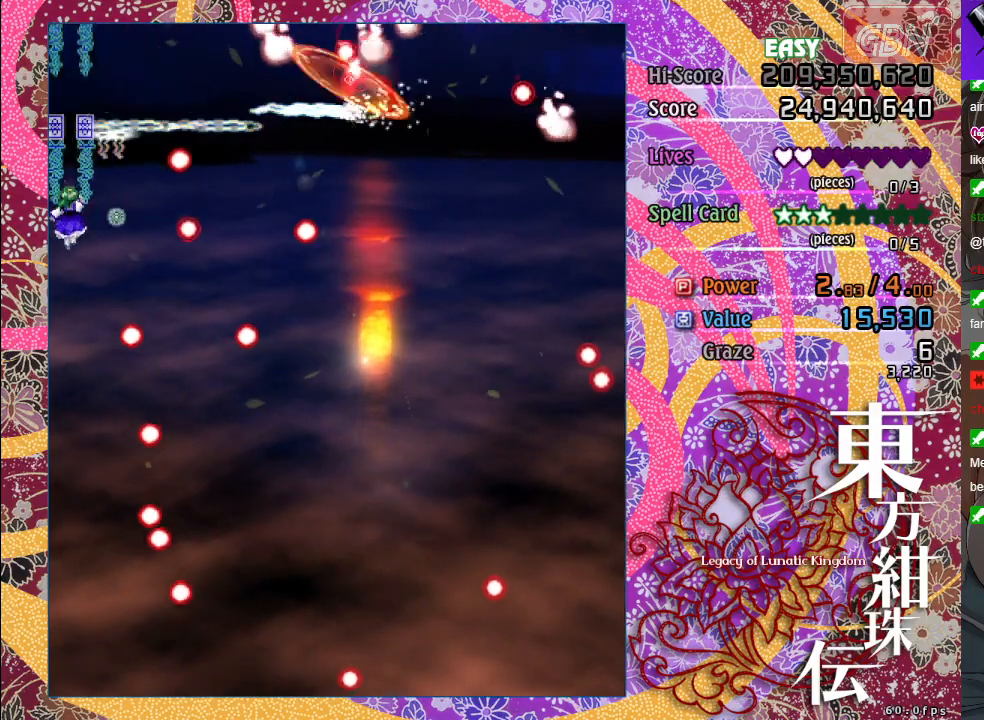
{"buttons": ["A", "X"], "left_stick": "down-right", "events": [[217, "X", "down"], [267, "left_stick", "down-right"]]}
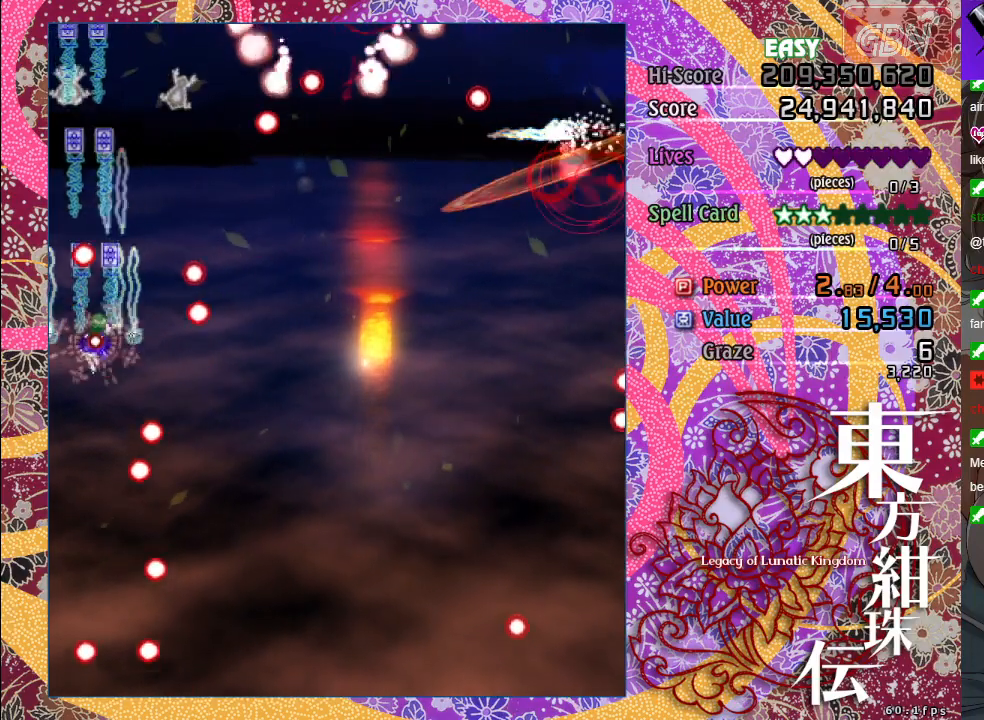
{"buttons": ["A"], "left_stick": "down-right", "events": [[167, "X", "up"]]}
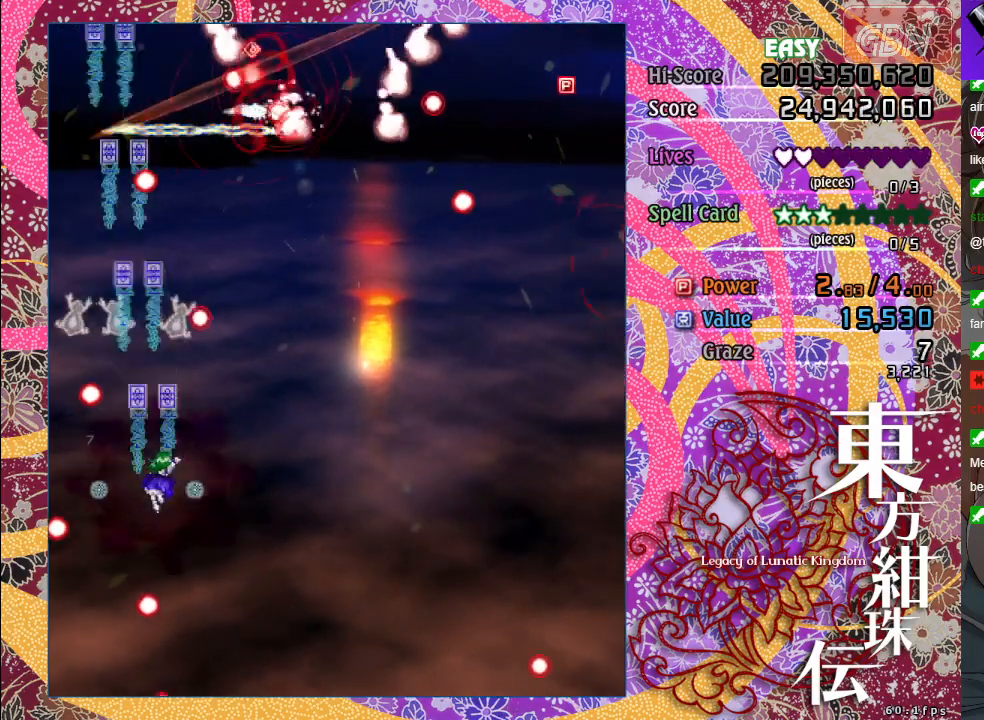
{"buttons": ["A", "X"], "left_stick": "right", "events": [[17, "X", "down"], [83, "left_stick", "right"]]}
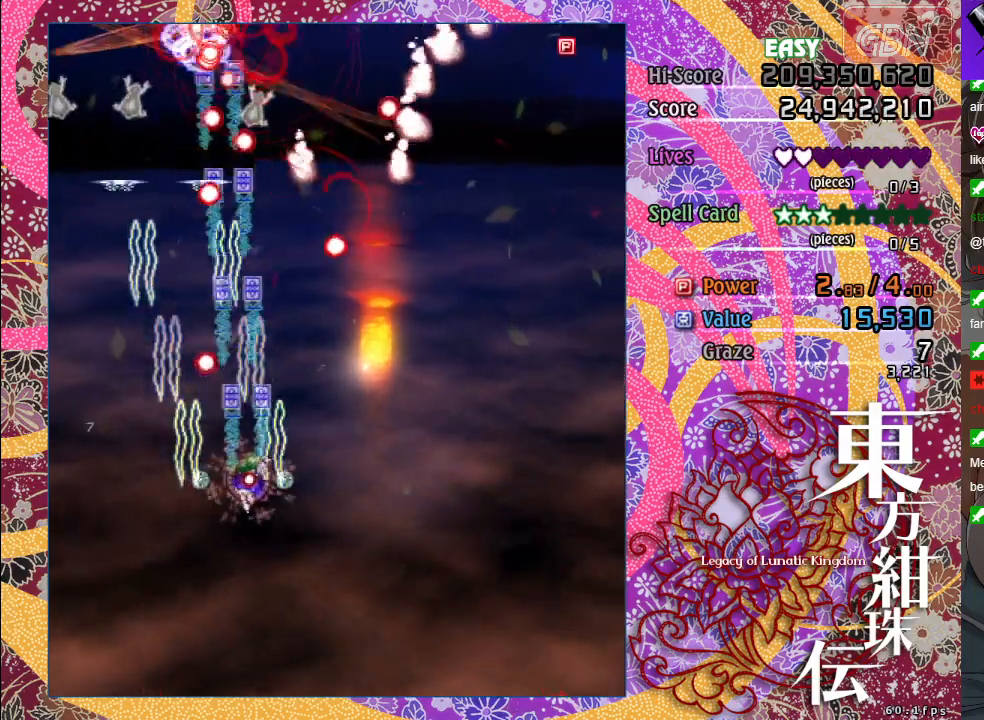
{"buttons": ["A", "X"], "left_stick": "right", "events": [[100, "left_stick", "down"], [233, "left_stick", "down-right"], [350, "left_stick", "right"]]}
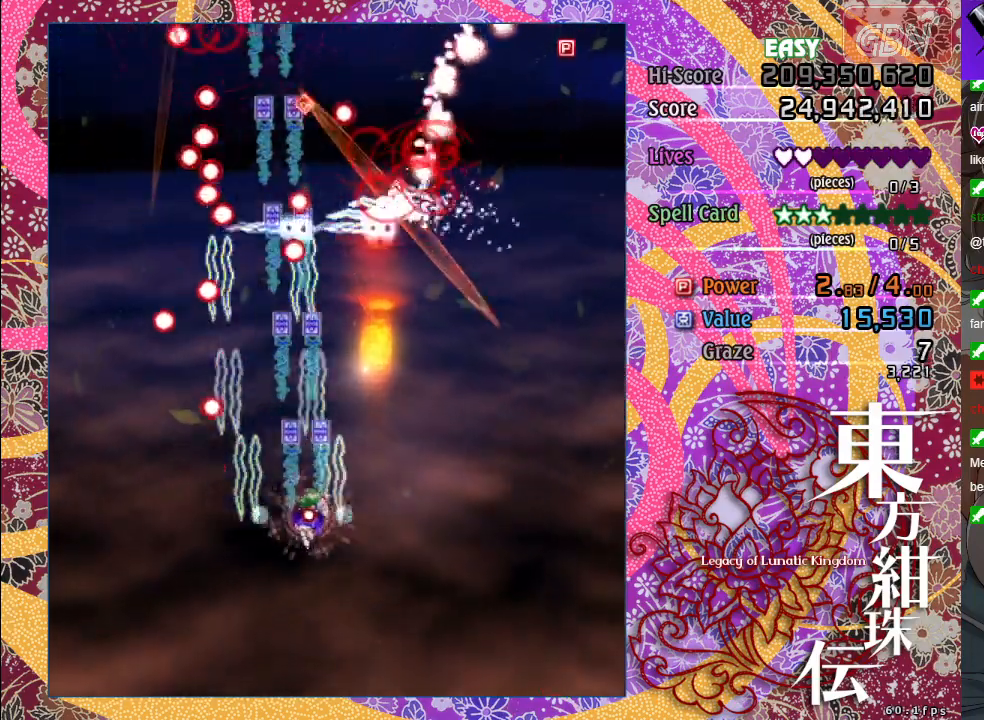
{"buttons": ["A", "X"], "left_stick": "right", "events": []}
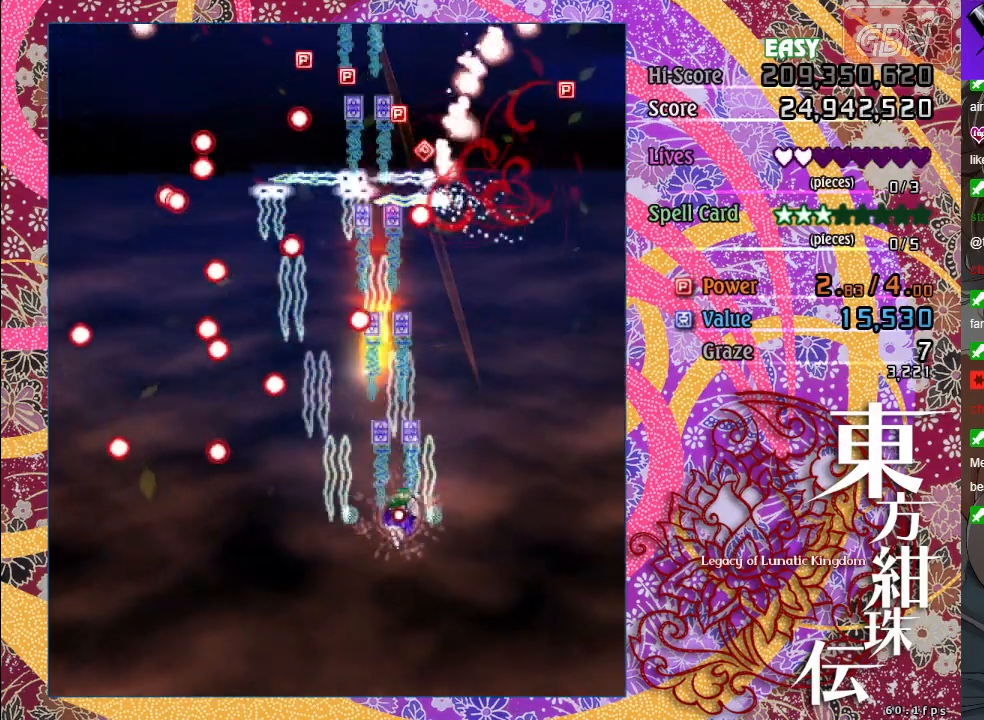
{"buttons": ["A", "X"], "left_stick": "right", "events": [[133, "left_stick", "center"], [333, "left_stick", "right"]]}
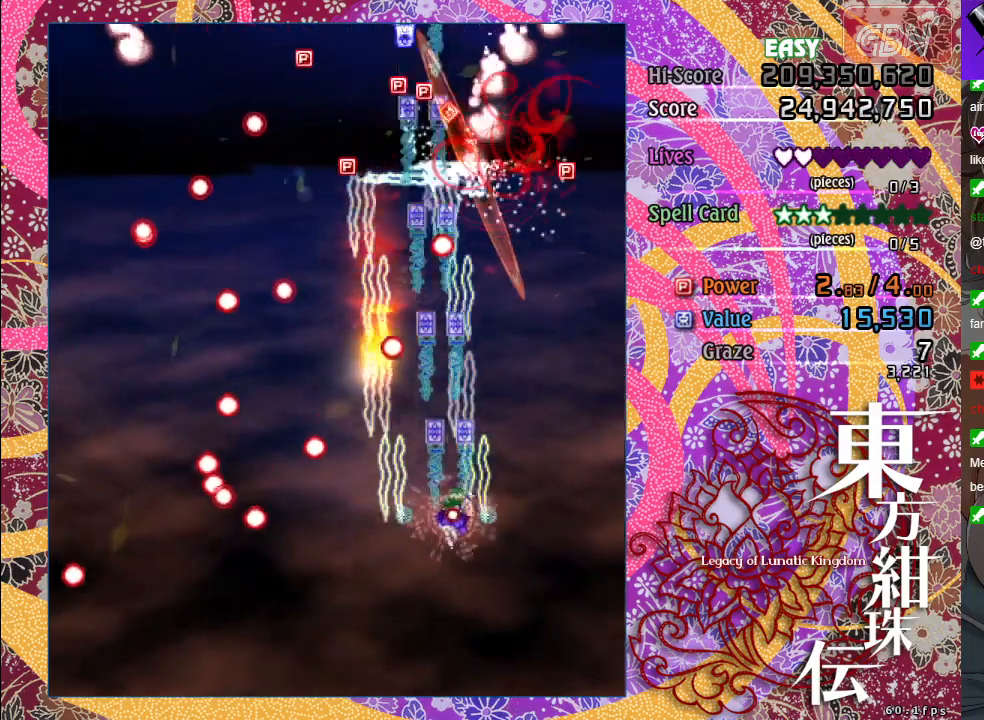
{"buttons": ["A", "X"], "left_stick": "up-right", "events": [[33, "left_stick", "up-right"], [183, "X", "up"], [417, "X", "down"]]}
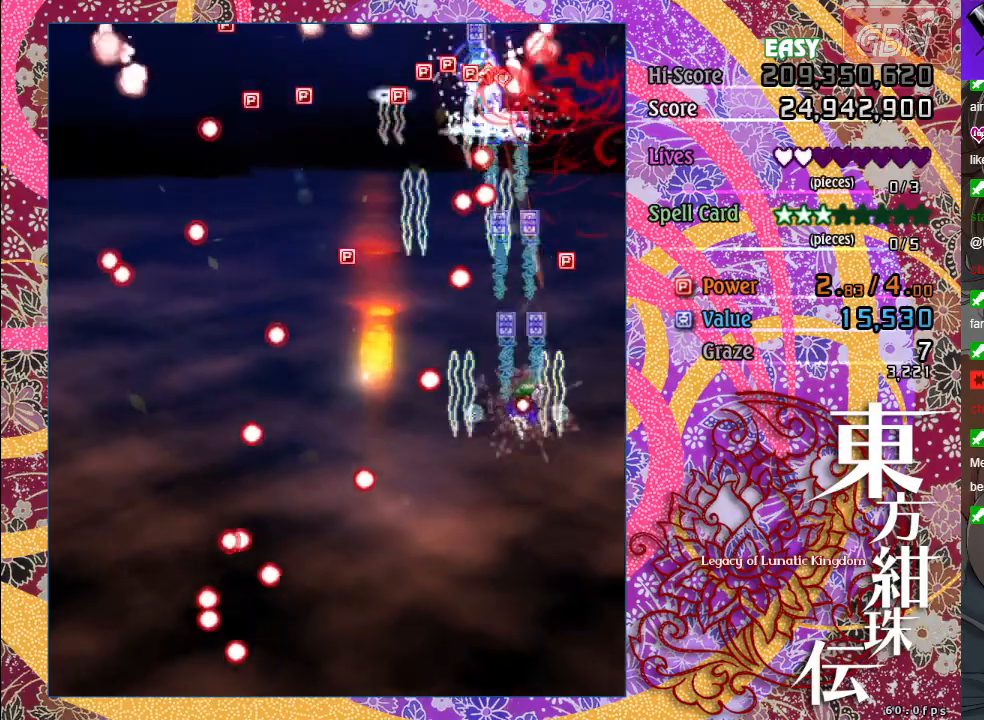
{"buttons": ["A"], "left_stick": "up-right", "events": [[483, "X", "up"]]}
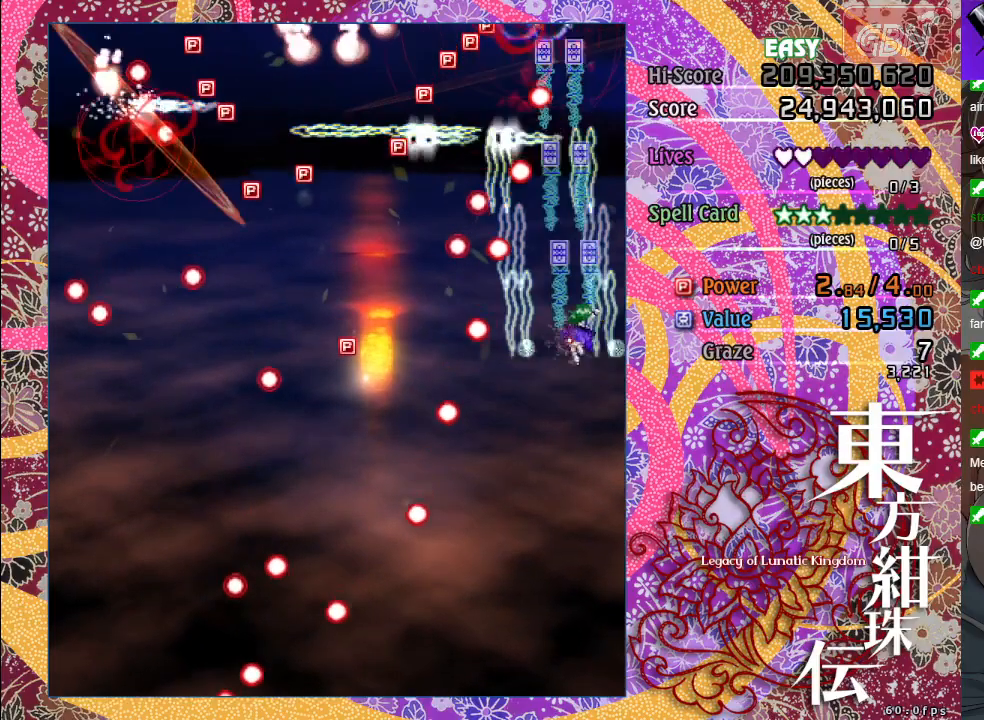
{"buttons": ["A"], "left_stick": "up-right", "events": []}
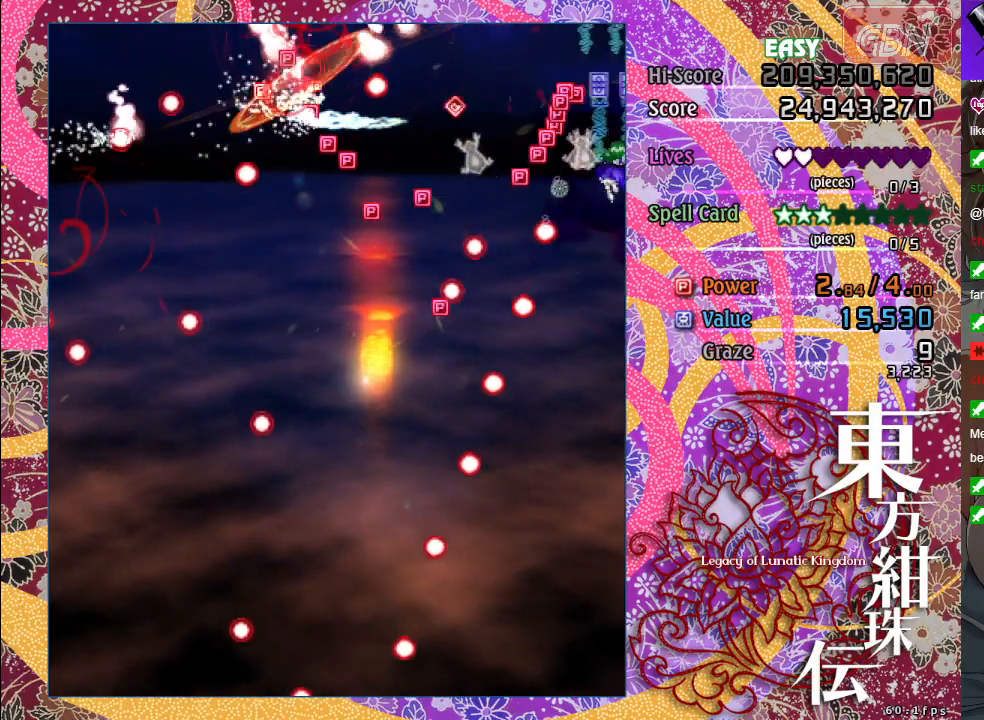
{"buttons": ["A", "X"], "left_stick": "center", "events": [[100, "left_stick", "down"], [267, "X", "down"], [500, "left_stick", "center"]]}
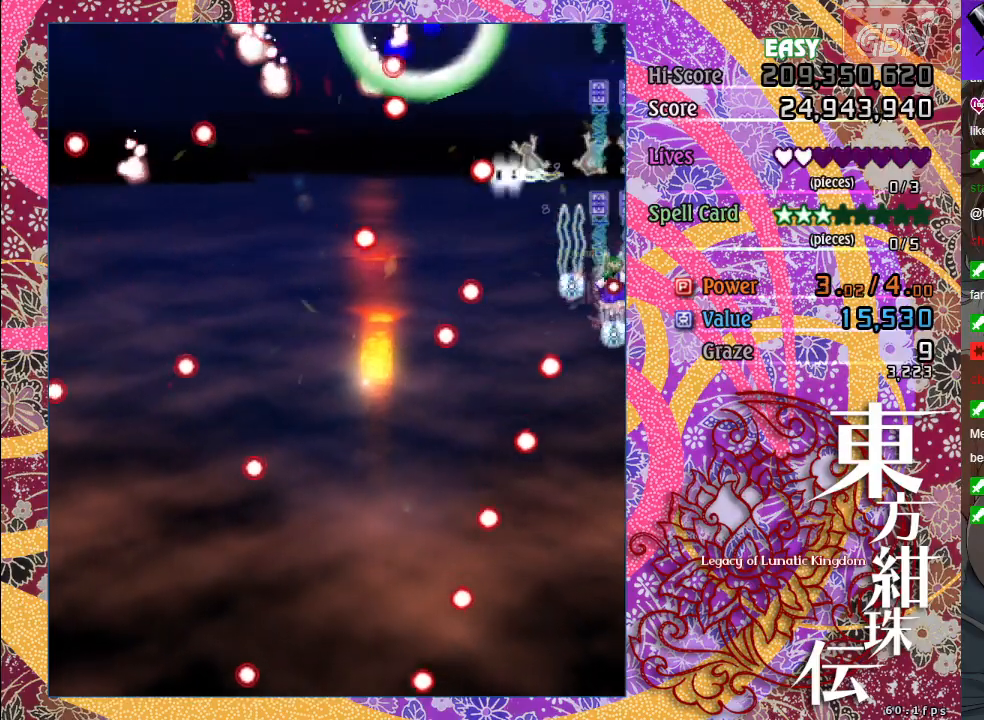
{"buttons": ["A"], "left_stick": "down-left", "events": [[133, "X", "up"], [133, "left_stick", "down"], [200, "left_stick", "down-left"]]}
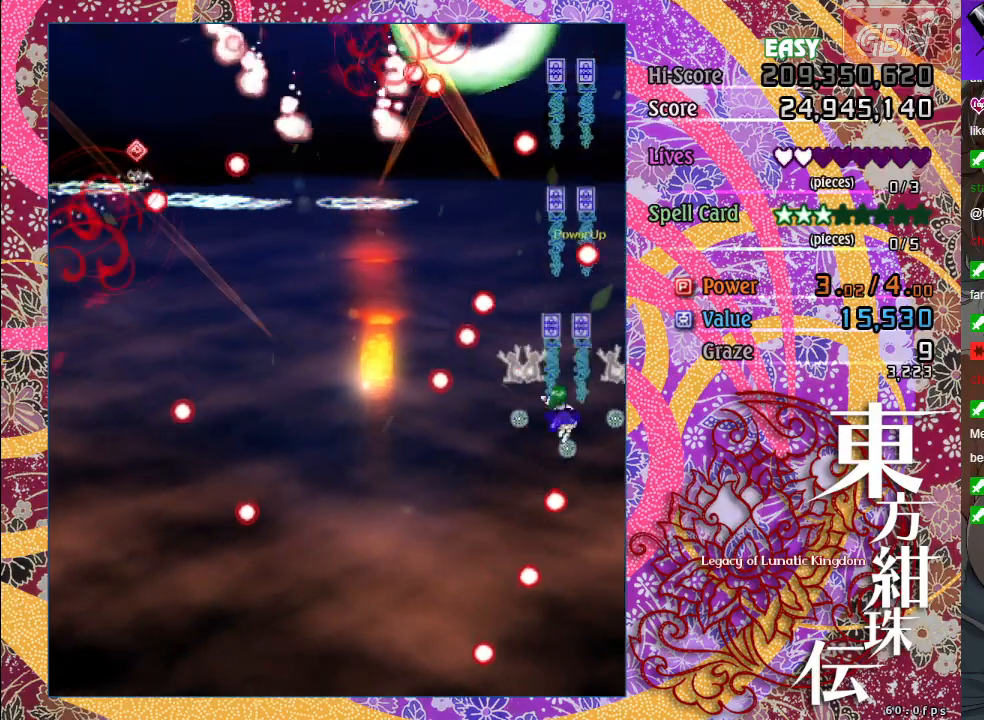
{"buttons": ["A"], "left_stick": "down-left", "events": [[217, "X", "down"], [417, "X", "up"]]}
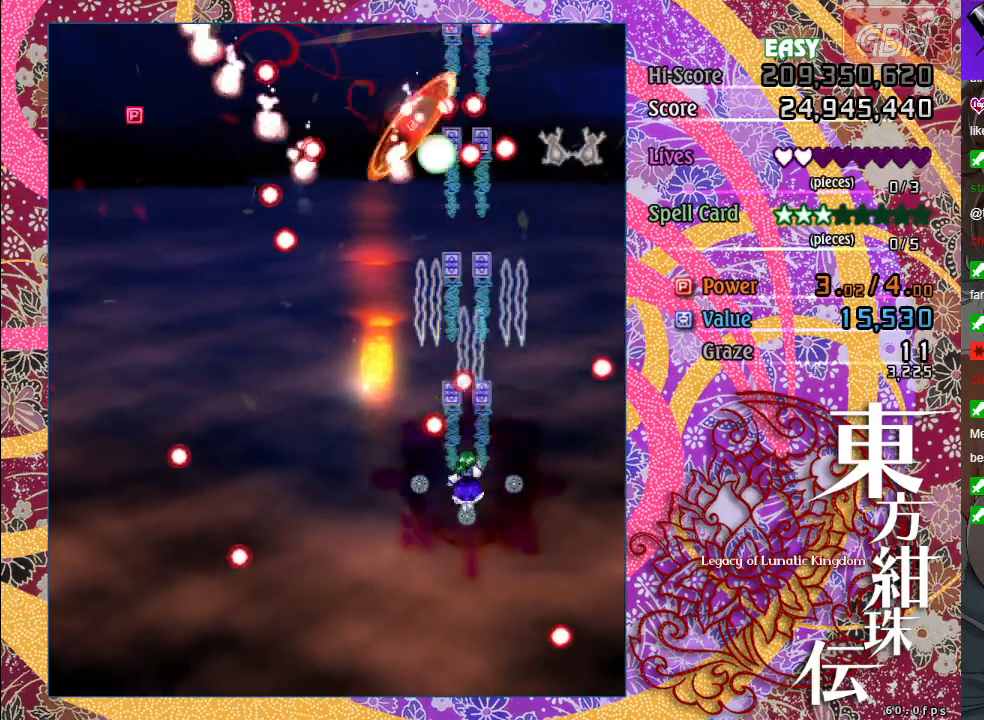
{"buttons": ["A", "X"], "left_stick": "up-left", "events": [[117, "left_stick", "left"], [133, "X", "down"], [483, "left_stick", "up-left"]]}
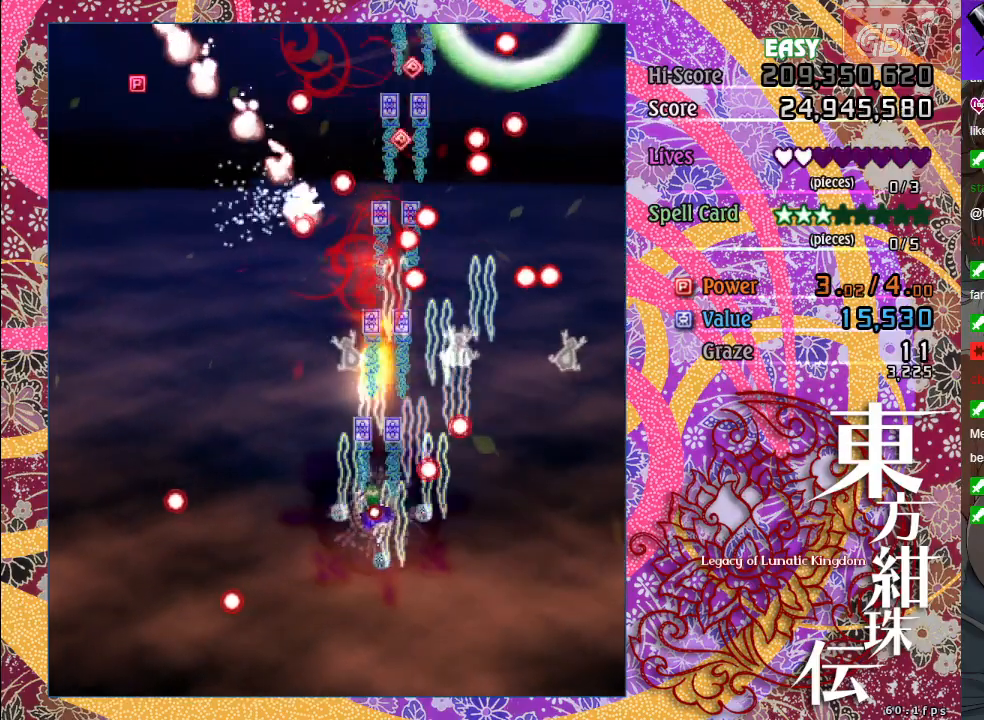
{"buttons": ["A", "X"], "left_stick": "up-left", "events": []}
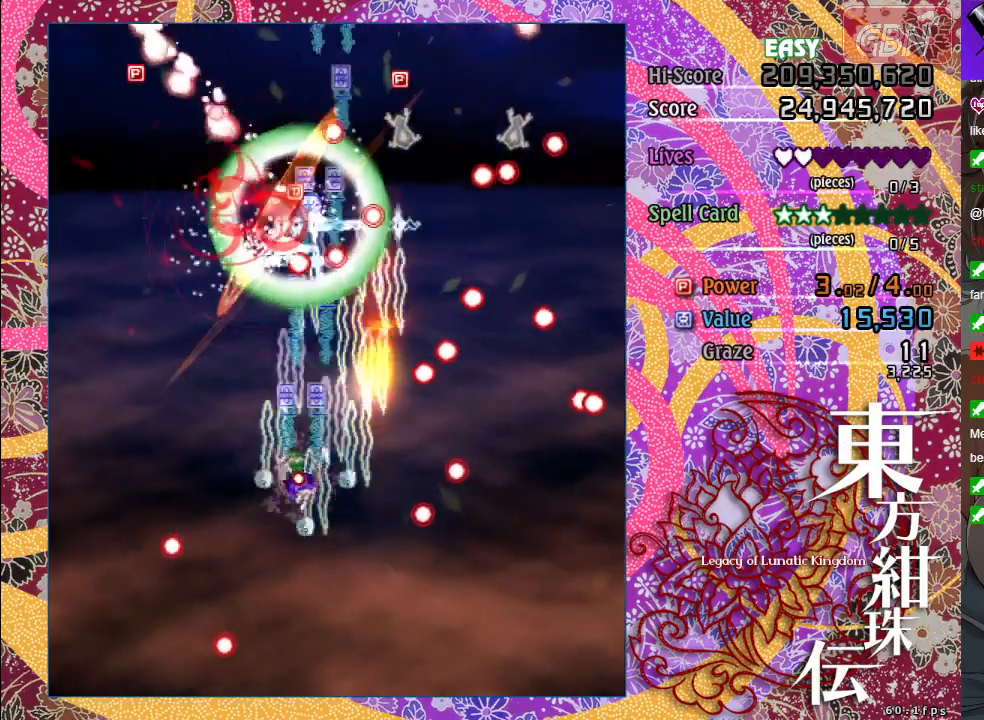
{"buttons": ["A", "X"], "left_stick": "up-left", "events": [[17, "X", "up"], [200, "X", "down"]]}
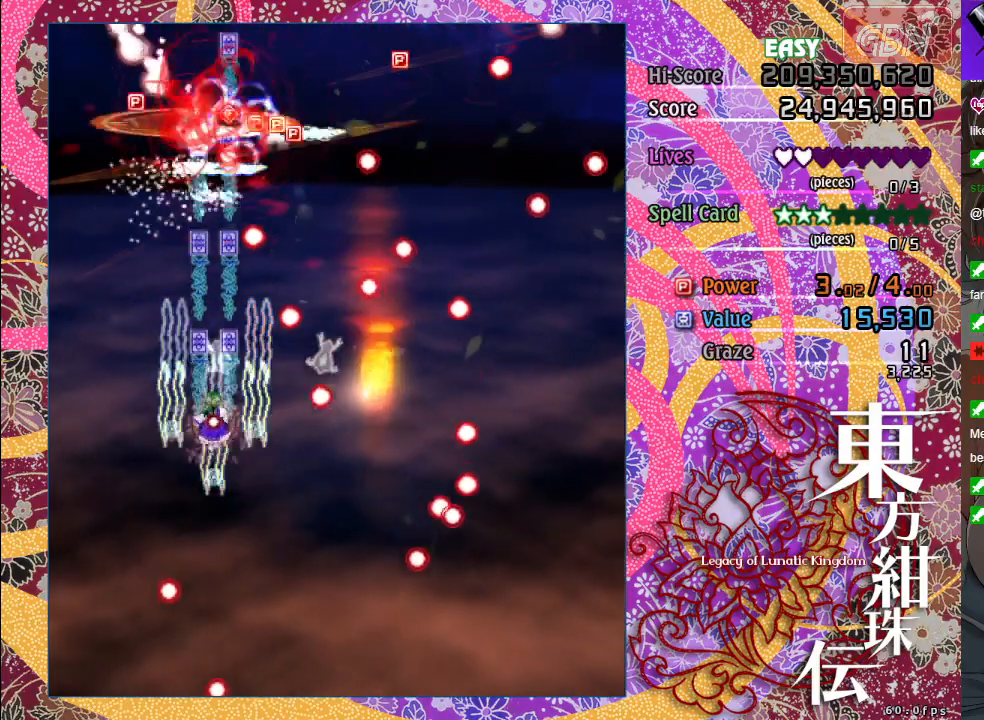
{"buttons": ["A", "X"], "left_stick": "up-left", "events": [[333, "left_stick", "center"], [500, "left_stick", "up-left"]]}
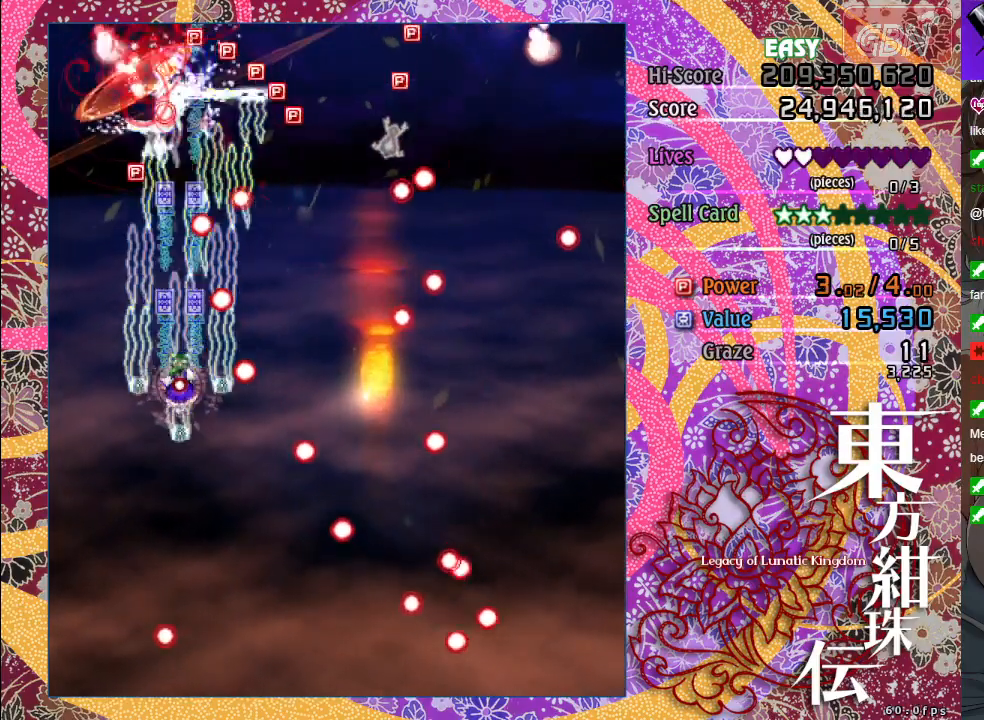
{"buttons": ["A"], "left_stick": "up-left", "events": [[300, "X", "up"]]}